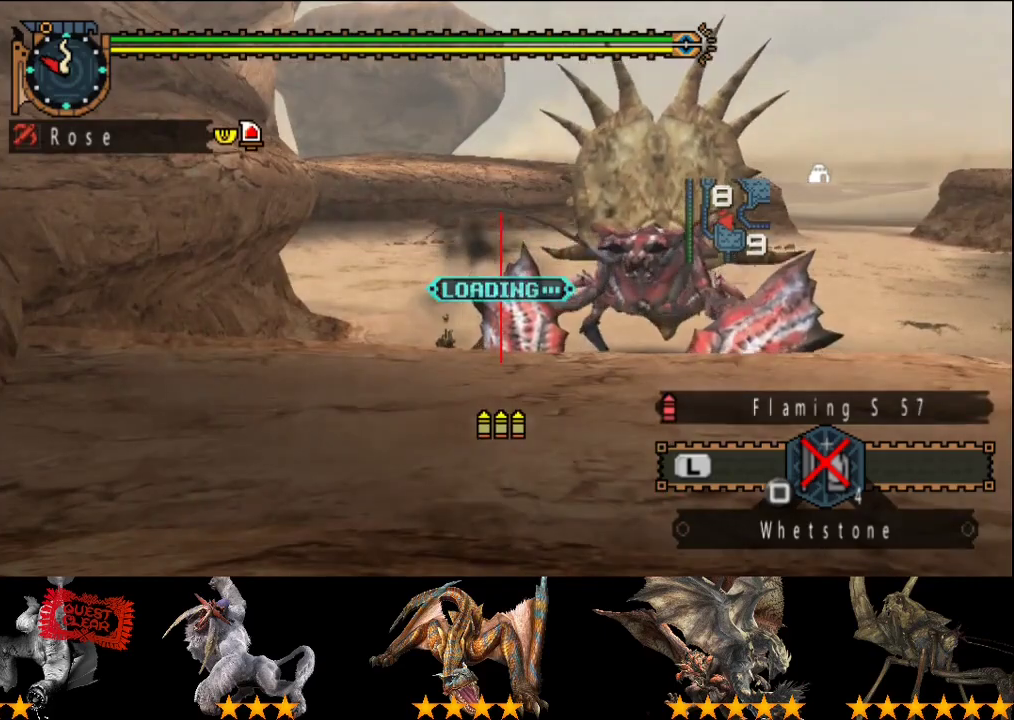
Gameplay with a controller (PlayStation layout); each line is a JSON object with the inputs held at the frame after it. "events" lists button and stick changes between this image and that frame as [ms after this image, input, new state], when the widget could be followed in between. This overlay highlights the sticks when they move; stick clicks (L3 R3) are not distinguishable. Not read: L1 L2 L3 R1 R2 R3.
{"buttons": [], "left_stick": "center", "right_stick": "center", "events": []}
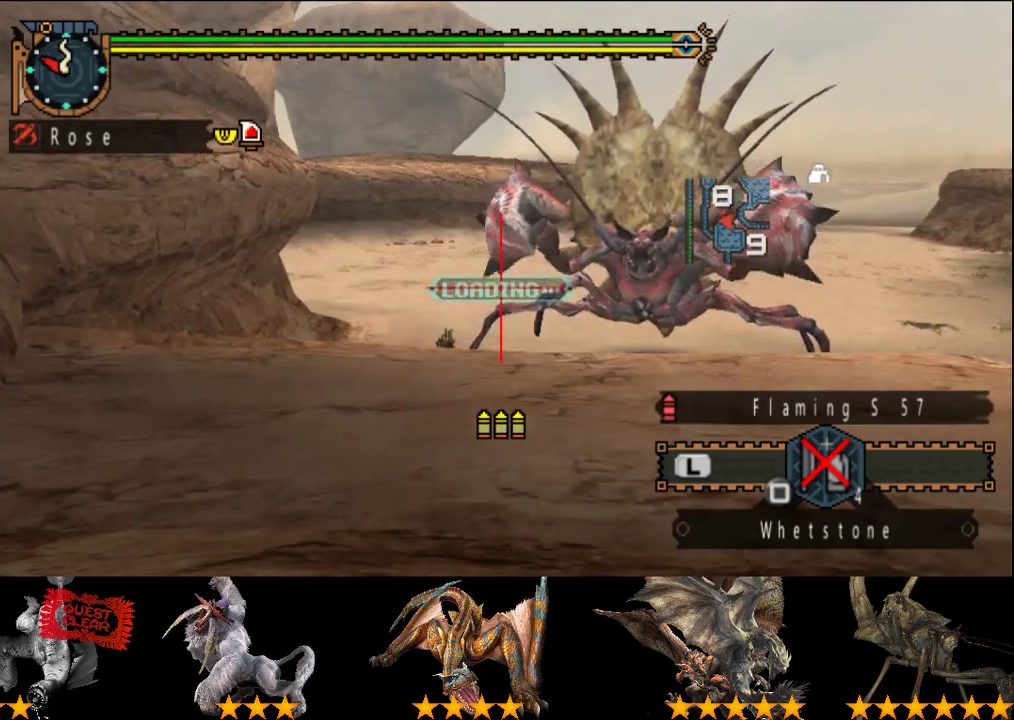
{"buttons": [], "left_stick": "center", "right_stick": "center", "events": []}
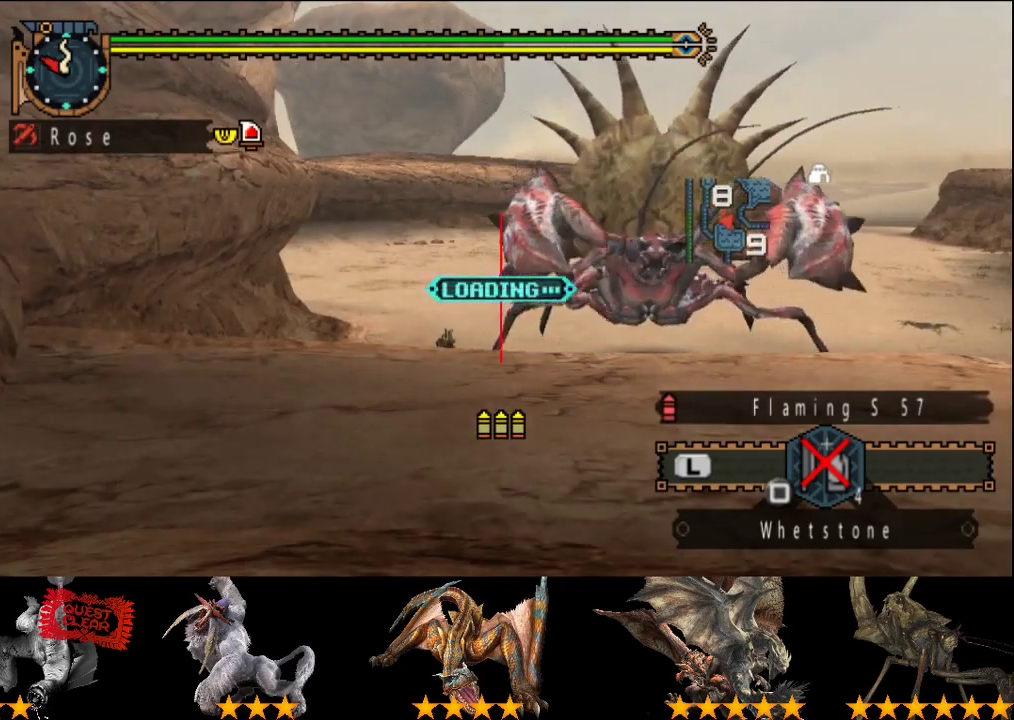
{"buttons": [], "left_stick": "center", "right_stick": "center", "events": [[317, "left_stick", "up"], [450, "left_stick", "center"]]}
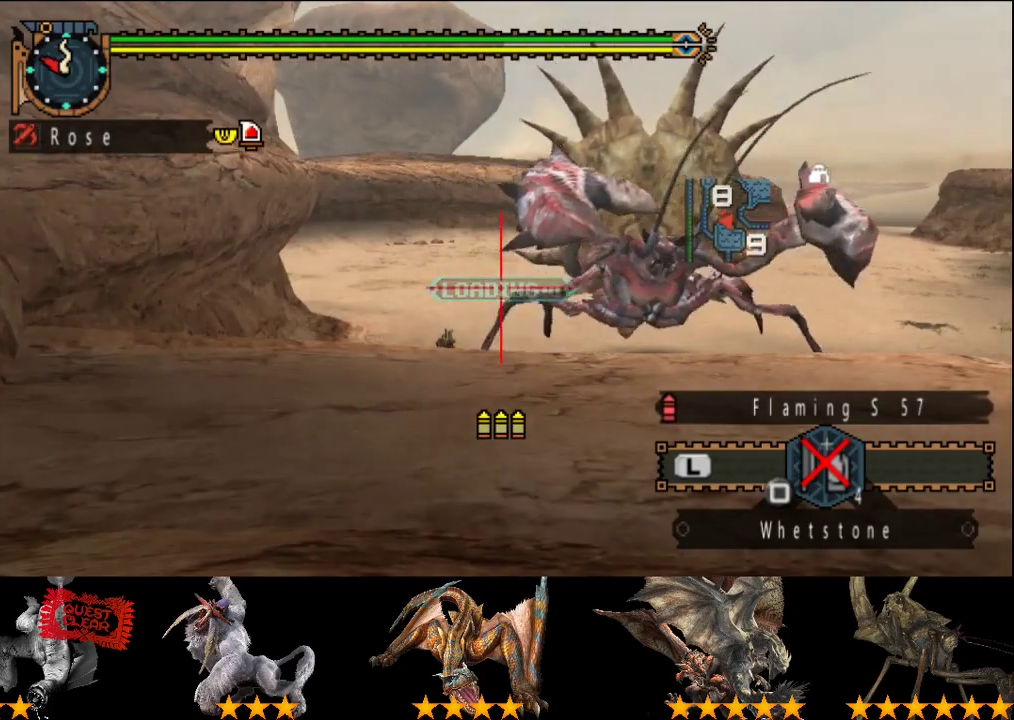
{"buttons": [], "left_stick": "center", "right_stick": "center", "events": []}
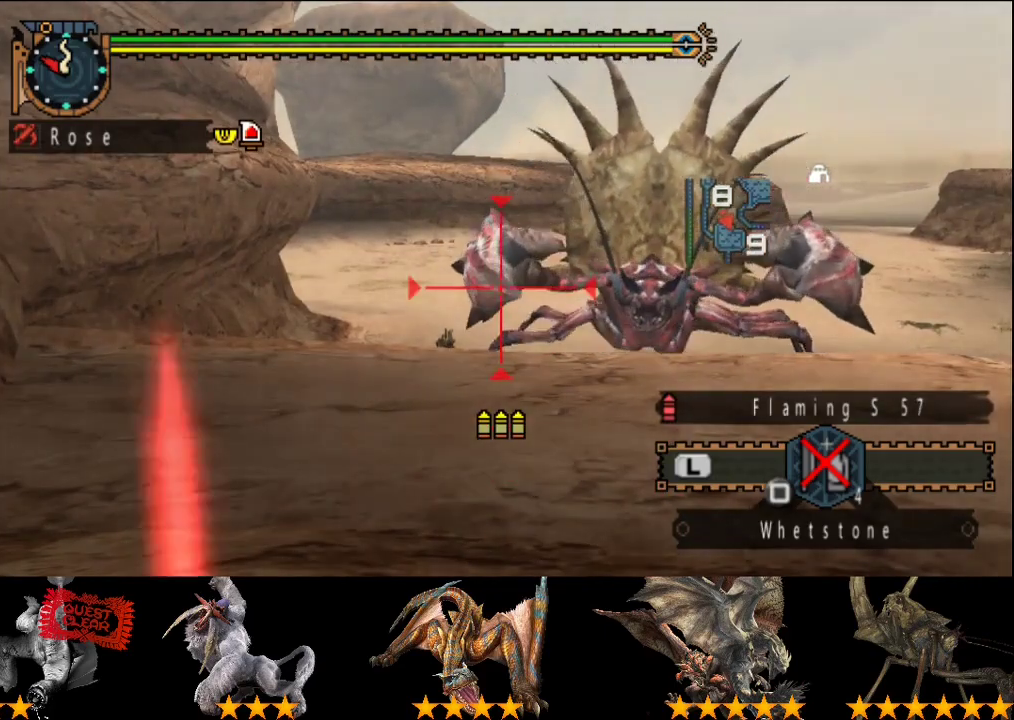
{"buttons": [], "left_stick": "center", "right_stick": "center", "events": [[100, "left_stick", "up"], [117, "CIRCLE", "down"], [150, "left_stick", "up-left"], [183, "CIRCLE", "up"], [250, "CIRCLE", "down"], [250, "left_stick", "center"], [350, "CIRCLE", "up"], [417, "CIRCLE", "down"], [483, "CIRCLE", "up"]]}
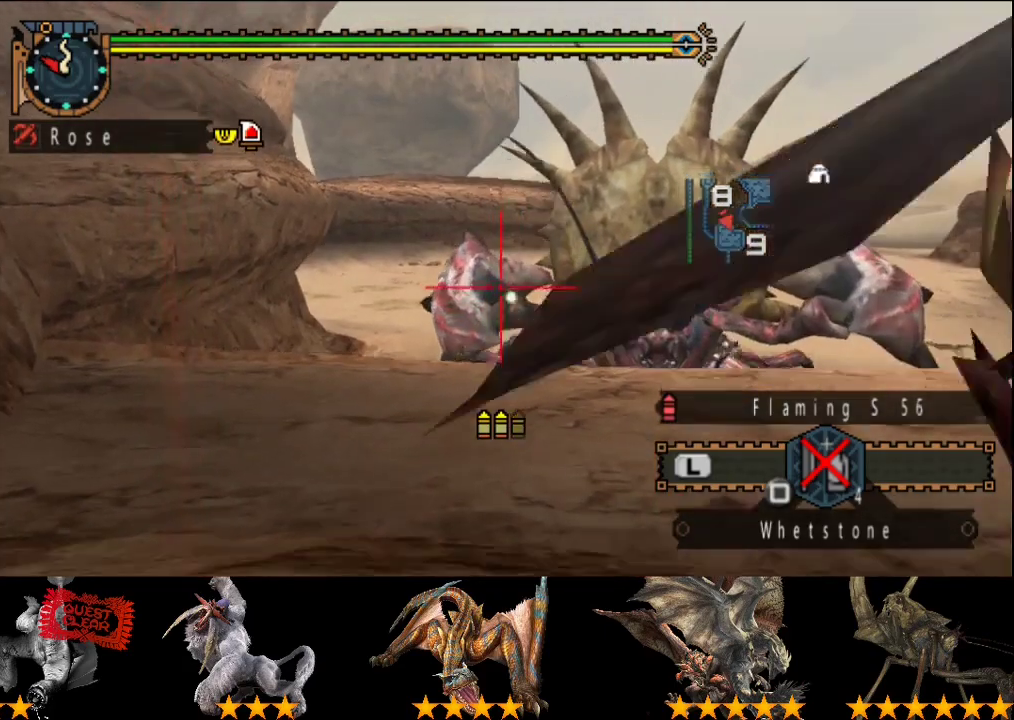
{"buttons": [], "left_stick": "down", "right_stick": "center"}
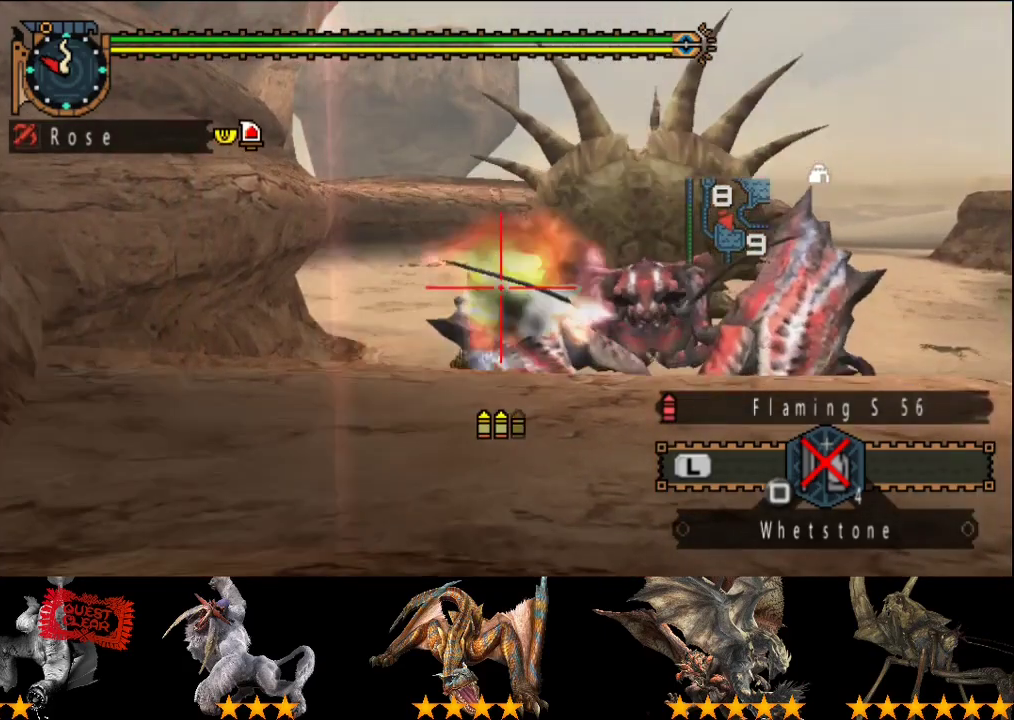
{"buttons": [], "left_stick": "center", "right_stick": "center"}
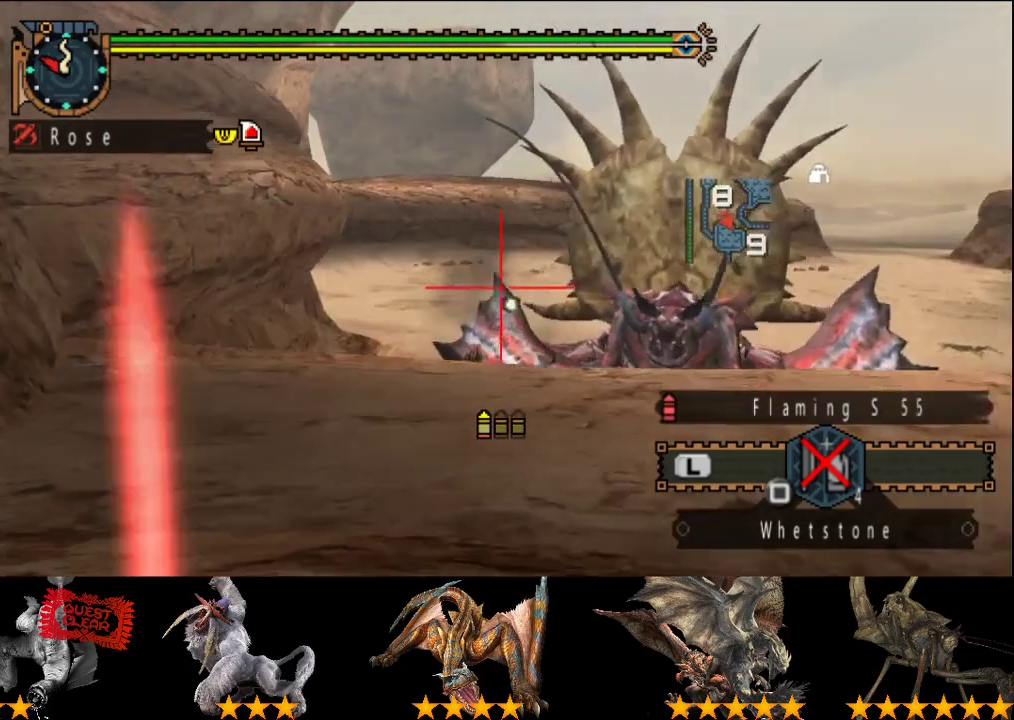
{"buttons": [], "left_stick": "down", "right_stick": "center", "events": [[400, "left_stick", "down"]]}
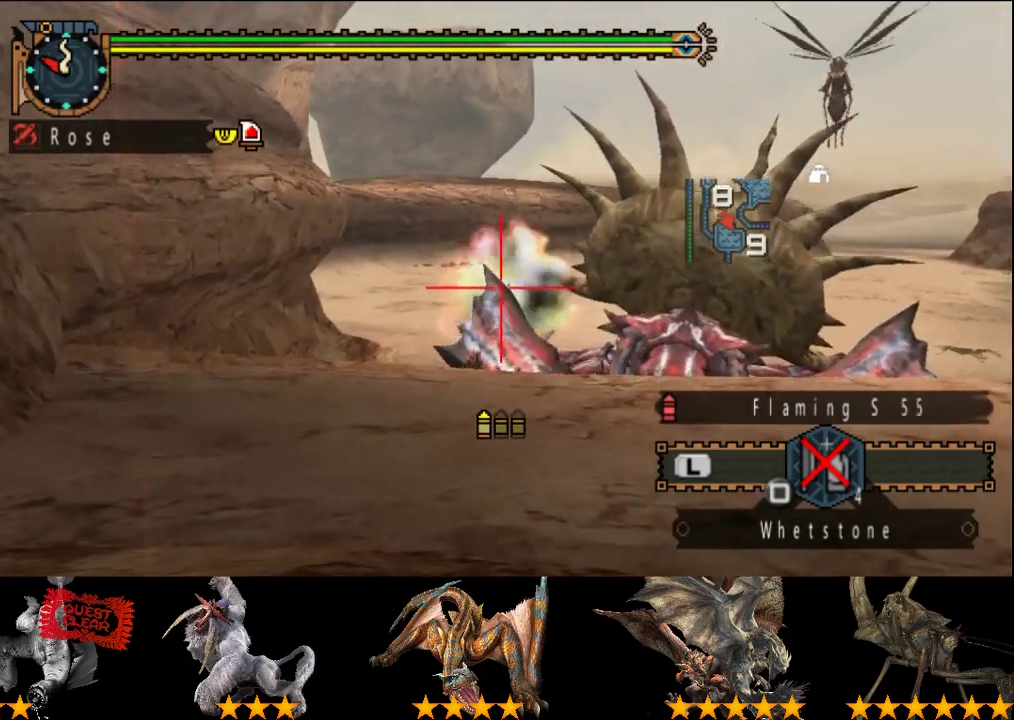
{"buttons": [], "left_stick": "center", "right_stick": "center", "events": [[33, "CIRCLE", "down"], [133, "CIRCLE", "up"], [167, "left_stick", "center"], [200, "CIRCLE", "down"], [267, "CIRCLE", "up"], [433, "TRIANGLE", "down"], [500, "TRIANGLE", "up"]]}
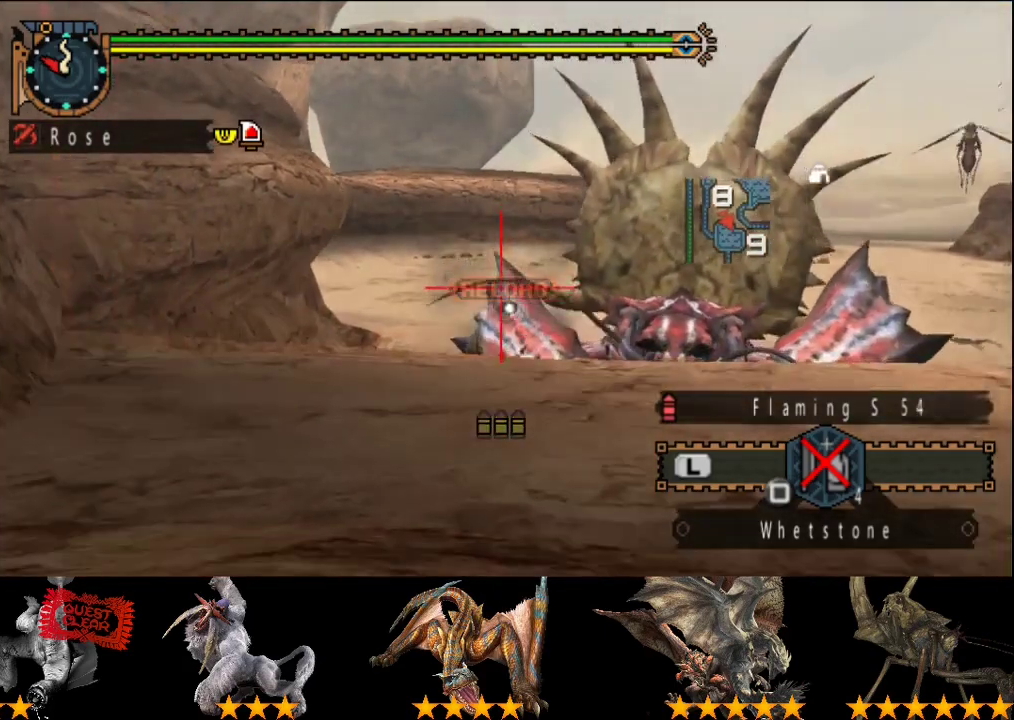
{"buttons": ["TRIANGLE"], "left_stick": "center", "right_stick": "center", "events": [[50, "TRIANGLE", "down"], [300, "TRIANGLE", "up"], [350, "TRIANGLE", "down"]]}
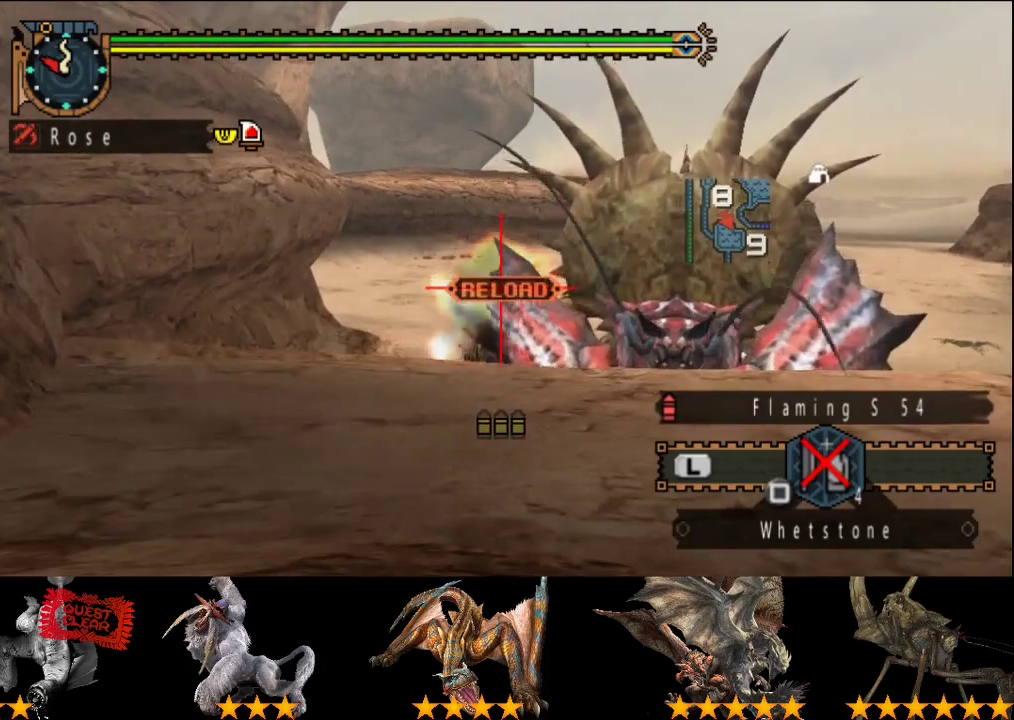
{"buttons": [], "left_stick": "center", "right_stick": "center", "events": [[83, "TRIANGLE", "up"], [150, "TRIANGLE", "down"], [250, "TRIANGLE", "up"]]}
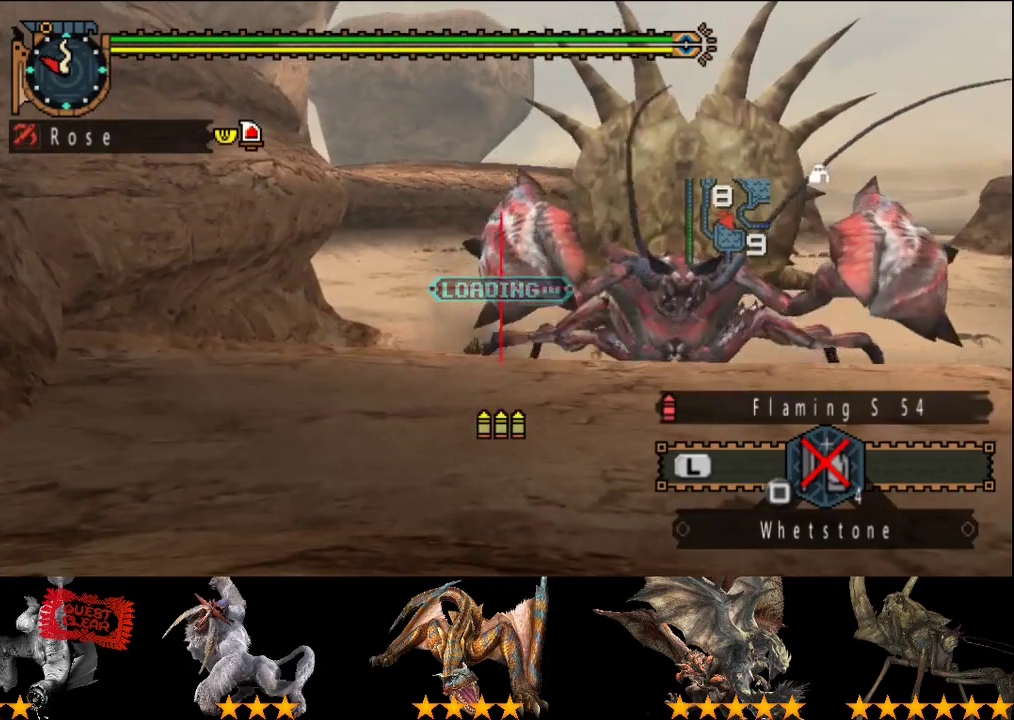
{"buttons": ["CIRCLE"], "left_stick": "center", "right_stick": "center", "events": [[250, "CIRCLE", "down"], [333, "CIRCLE", "up"], [433, "CIRCLE", "down"]]}
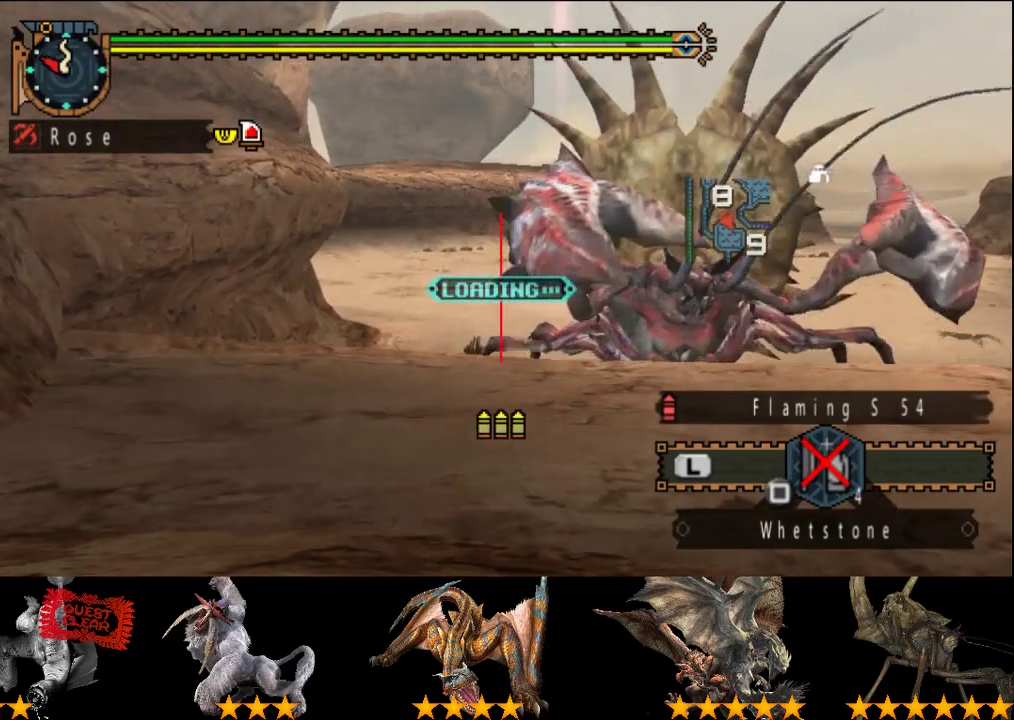
{"buttons": [], "left_stick": "center", "right_stick": "center", "events": [[33, "CIRCLE", "up"], [133, "CIRCLE", "down"], [200, "CIRCLE", "up"]]}
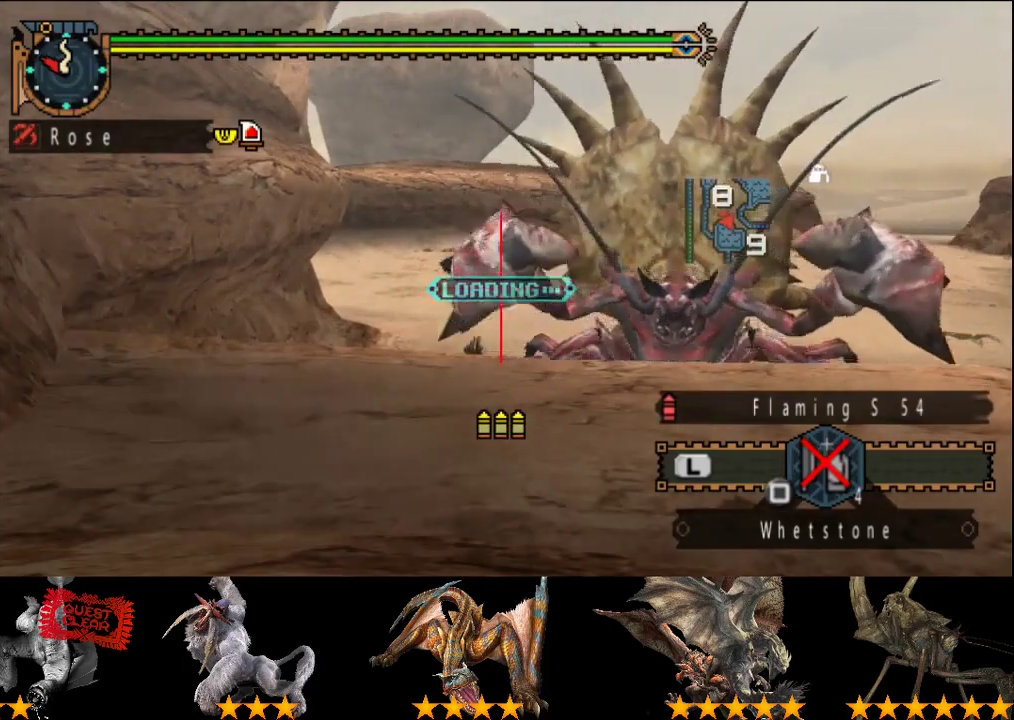
{"buttons": [], "left_stick": "left", "right_stick": "center", "events": [[467, "left_stick", "left"]]}
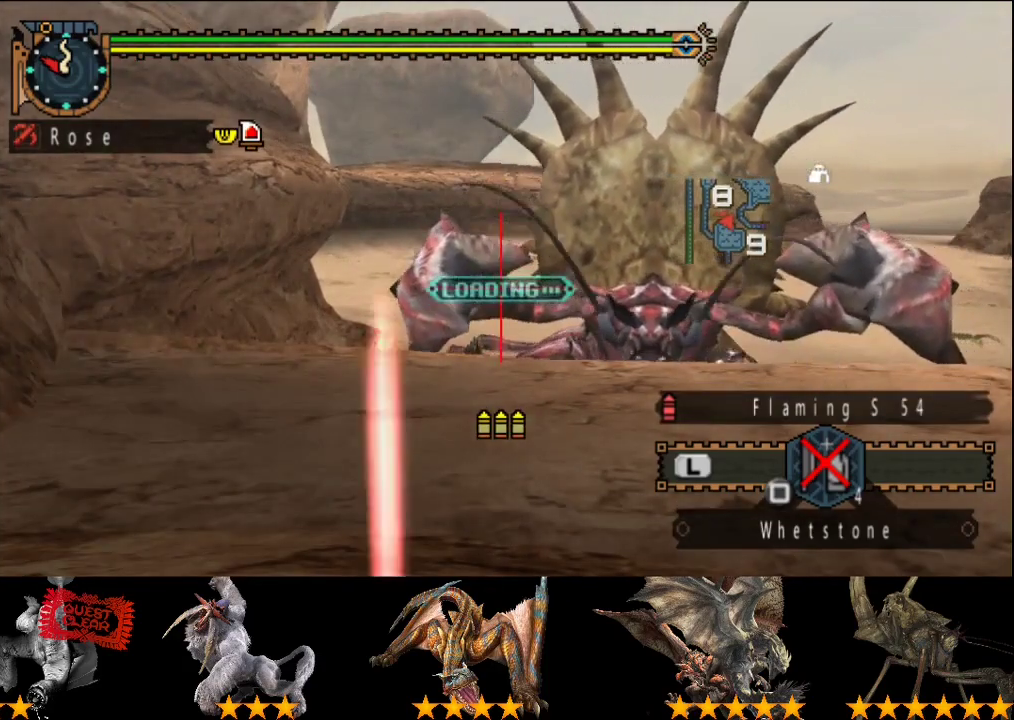
{"buttons": ["CIRCLE"], "left_stick": "down-left", "right_stick": "center", "events": [[33, "CIRCLE", "down"], [117, "CIRCLE", "up"], [183, "CIRCLE", "down"], [417, "CIRCLE", "up"], [483, "CIRCLE", "down"], [500, "left_stick", "down-left"]]}
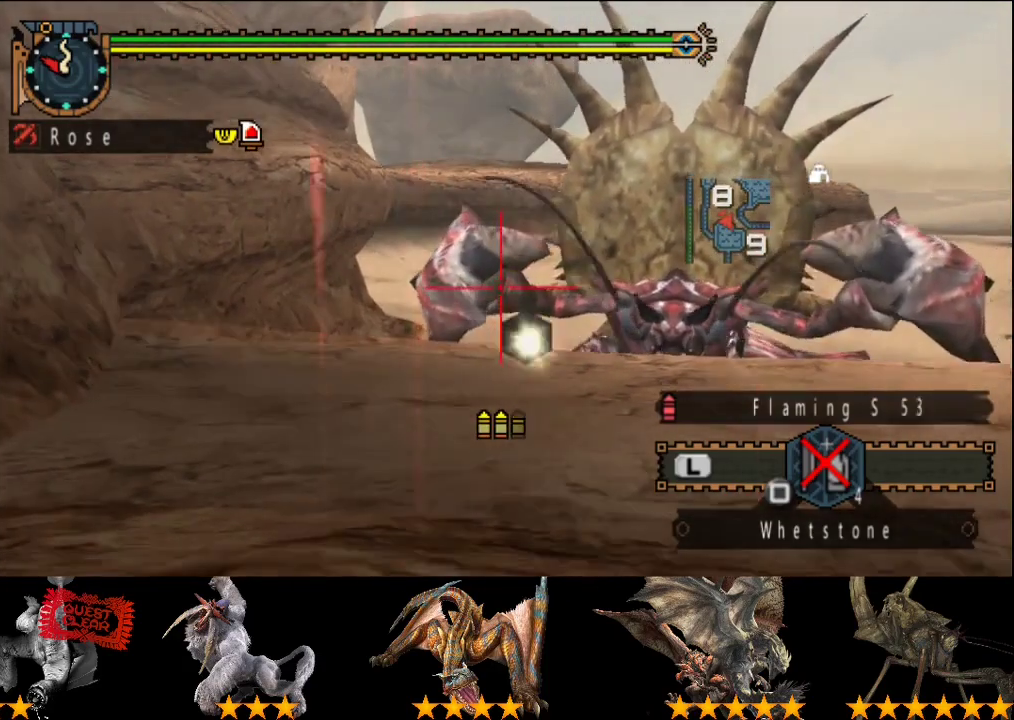
{"buttons": [], "left_stick": "center", "right_stick": "center", "events": [[83, "CIRCLE", "up"], [150, "left_stick", "center"], [183, "CIRCLE", "down"], [250, "CIRCLE", "up"]]}
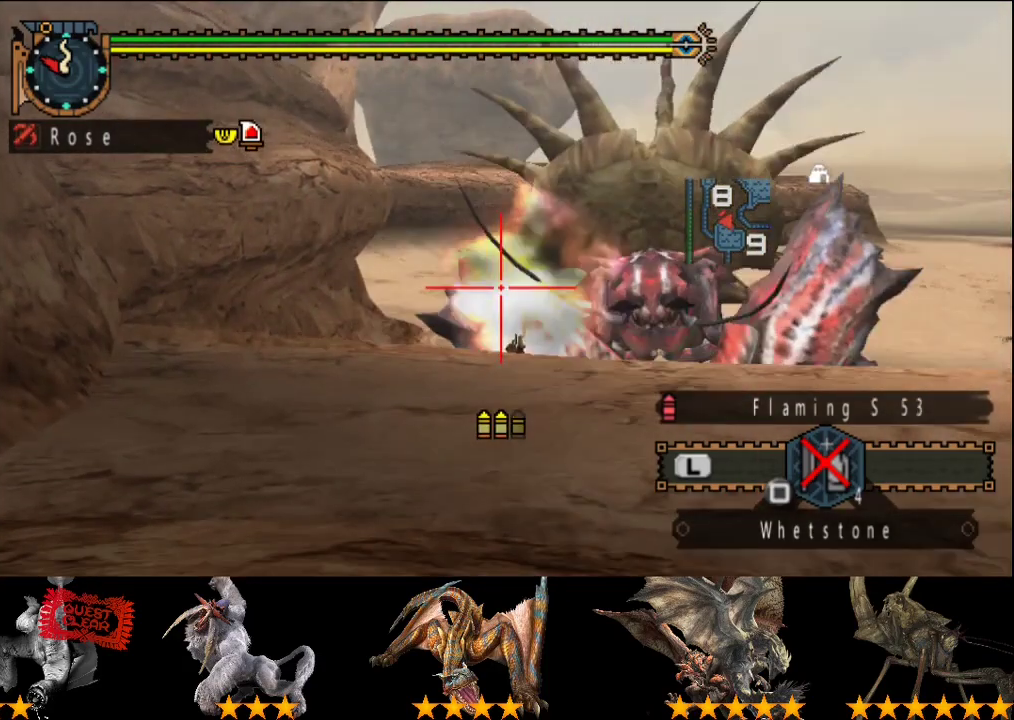
{"buttons": ["CIRCLE"], "left_stick": "center", "right_stick": "center", "events": [[83, "left_stick", "down-left"], [183, "CIRCLE", "down"], [250, "CIRCLE", "up"], [250, "left_stick", "center"], [317, "CIRCLE", "down"], [383, "CIRCLE", "up"], [483, "CIRCLE", "down"]]}
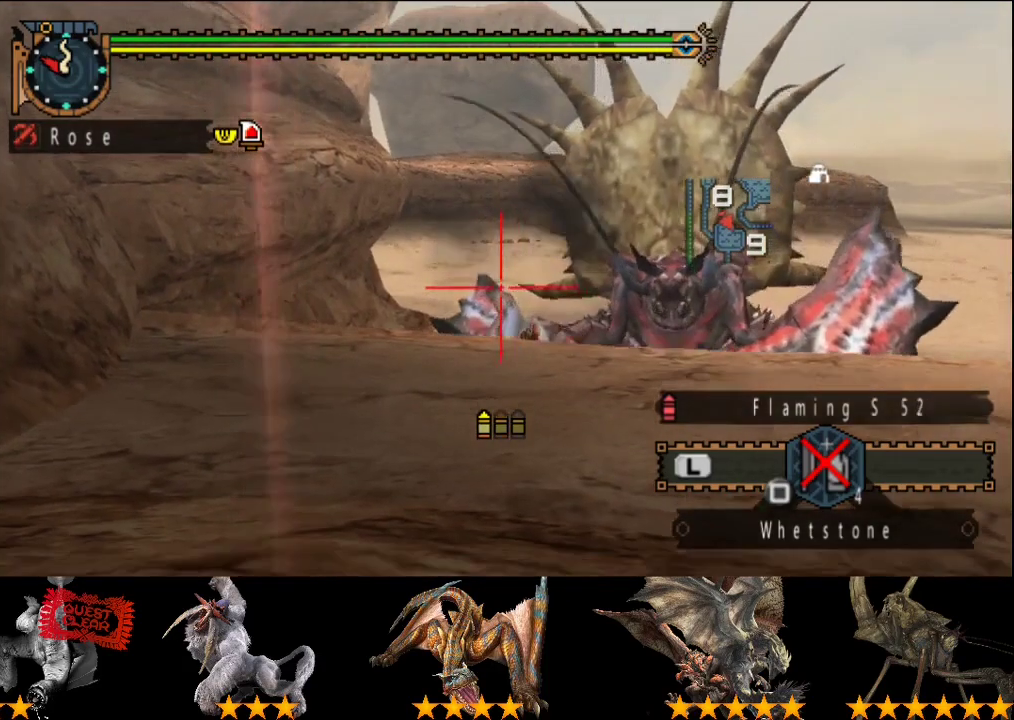
{"buttons": [], "left_stick": "center", "right_stick": "center", "events": [[50, "CIRCLE", "up"], [100, "CIRCLE", "down"], [200, "CIRCLE", "up"]]}
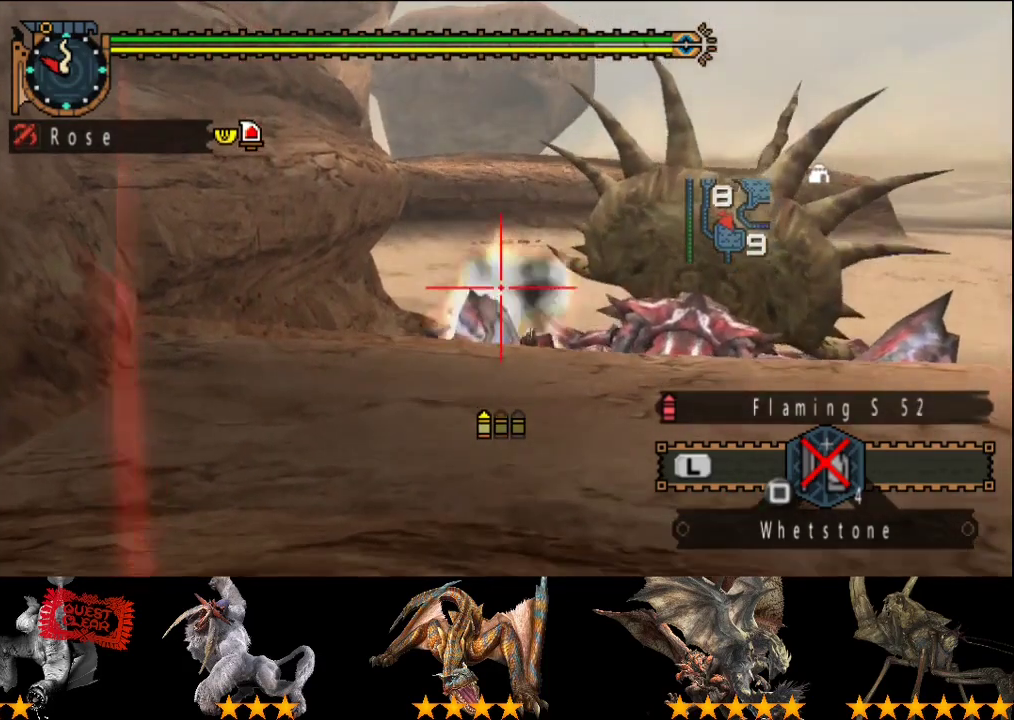
{"buttons": [], "left_stick": "center", "right_stick": "center", "events": [[200, "CIRCLE", "down"], [200, "left_stick", "down"], [267, "left_stick", "center"], [300, "CIRCLE", "up"], [367, "CIRCLE", "down"], [433, "CIRCLE", "up"]]}
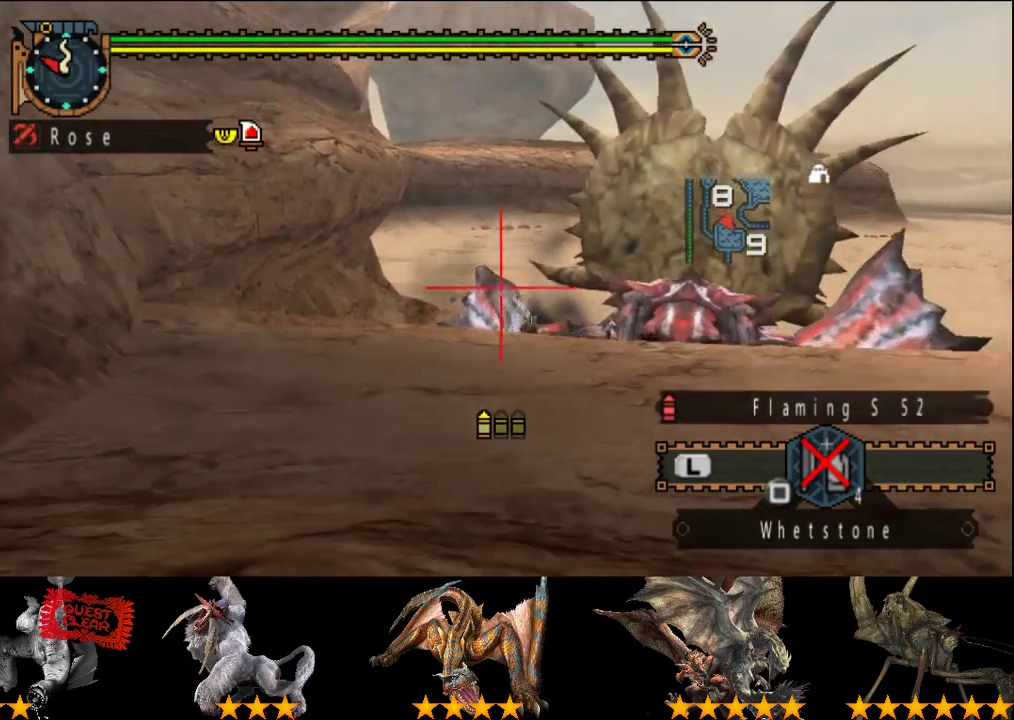
{"buttons": [], "left_stick": "up", "right_stick": "center", "events": [[67, "TRIANGLE", "down"], [167, "TRIANGLE", "up"], [233, "TRIANGLE", "down"], [300, "TRIANGLE", "up"], [400, "TRIANGLE", "down"], [467, "left_stick", "up"], [500, "TRIANGLE", "up"]]}
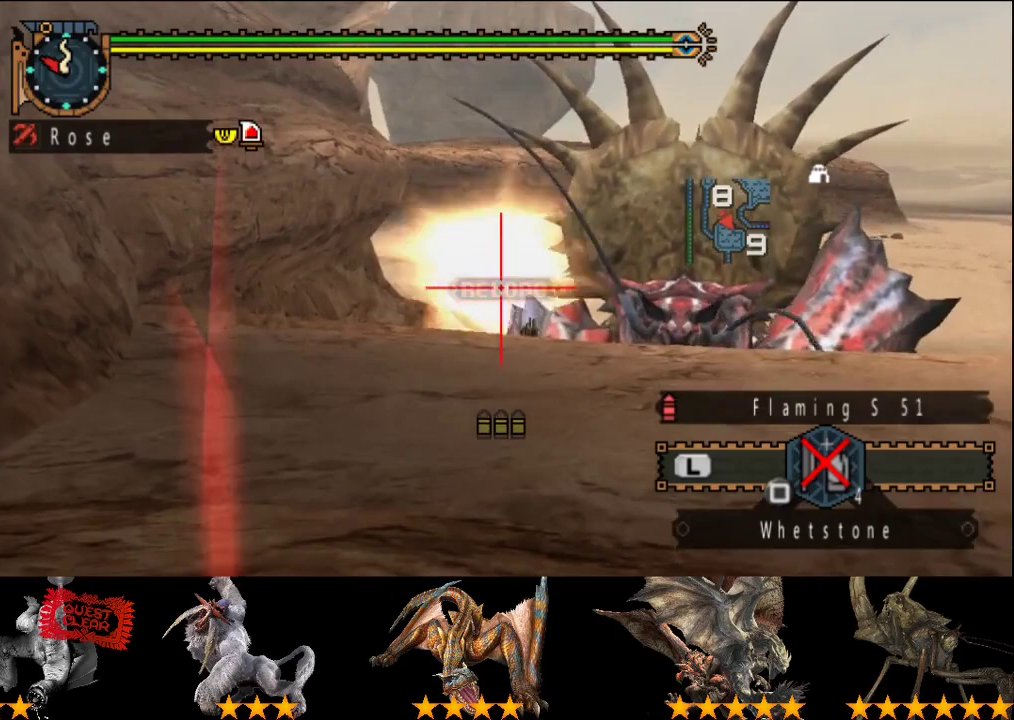
{"buttons": [], "left_stick": "up", "right_stick": "center", "events": [[67, "TRIANGLE", "down"], [133, "TRIANGLE", "up"], [200, "TRIANGLE", "down"], [267, "TRIANGLE", "up"], [367, "TRIANGLE", "down"], [467, "TRIANGLE", "up"]]}
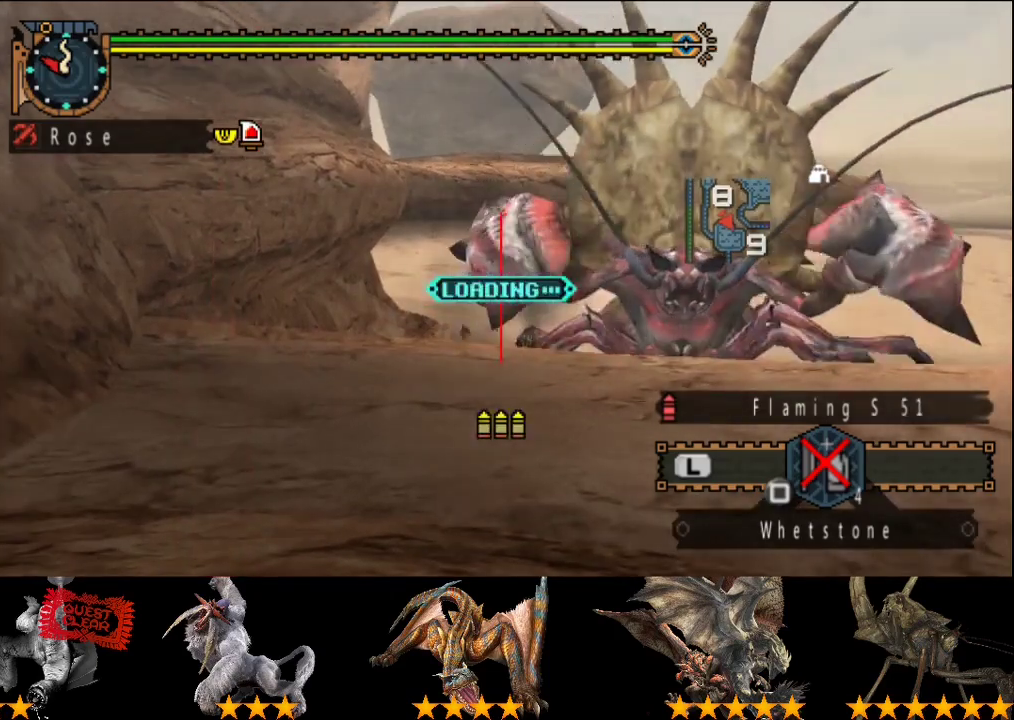
{"buttons": ["CIRCLE"], "left_stick": "center", "right_stick": "center", "events": [[17, "left_stick", "center"], [483, "CIRCLE", "down"]]}
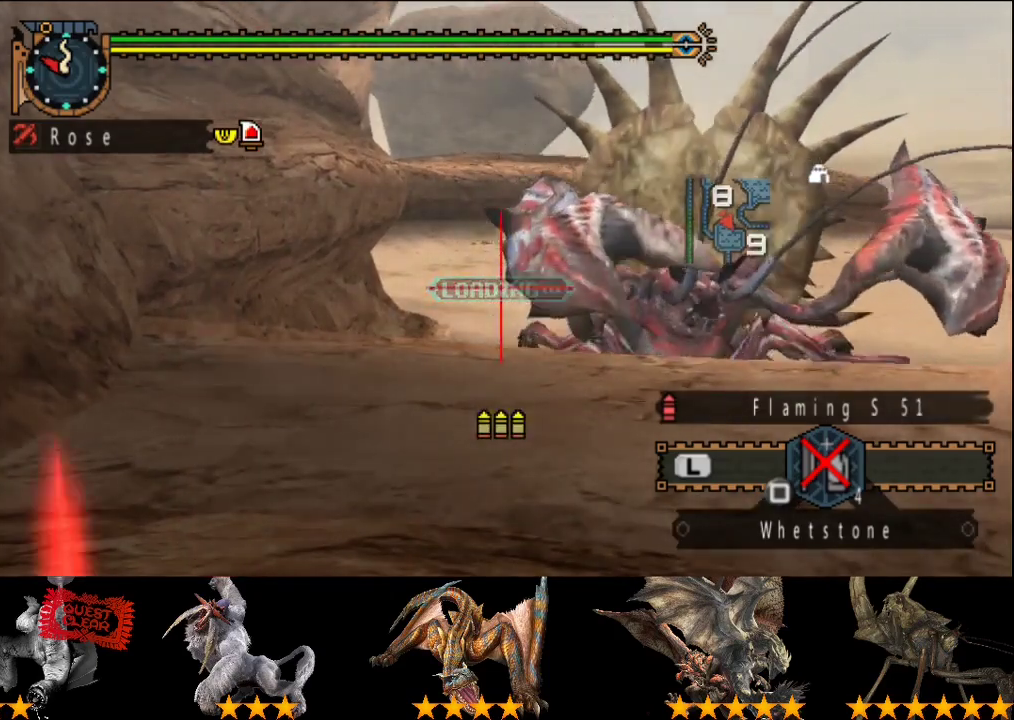
{"buttons": ["CIRCLE"], "left_stick": "center", "right_stick": "center", "events": [[83, "CIRCLE", "up"], [183, "CIRCLE", "down"], [283, "CIRCLE", "up"], [483, "CIRCLE", "down"]]}
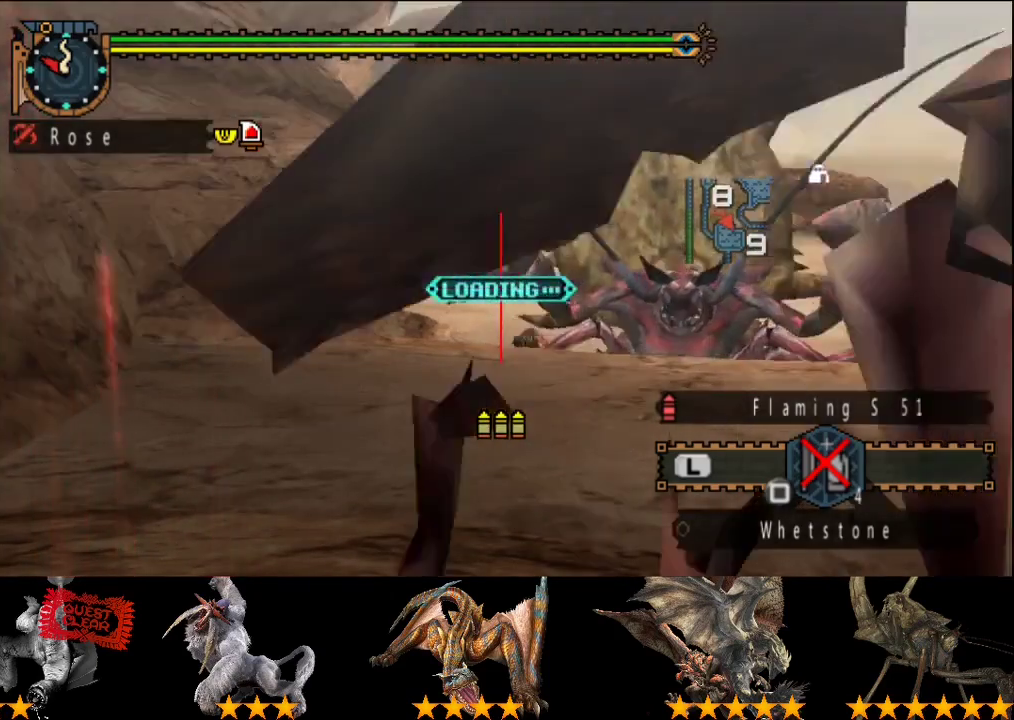
{"buttons": [], "left_stick": "center", "right_stick": "center", "events": [[50, "CIRCLE", "up"], [367, "CIRCLE", "down"], [467, "CIRCLE", "up"]]}